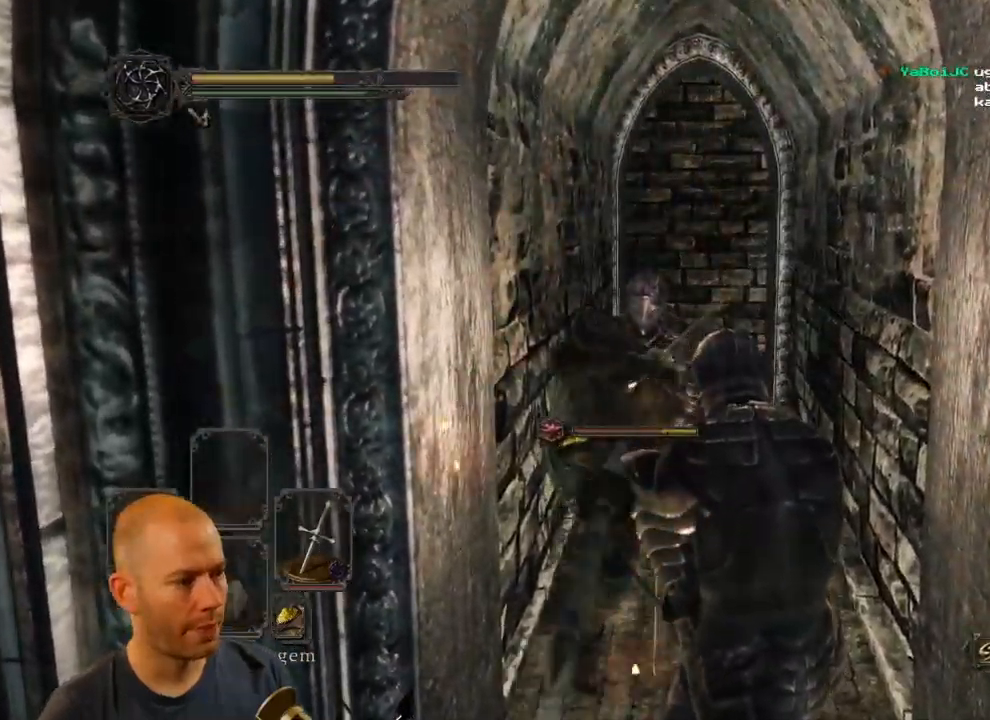
Gameplay with a controller (PlayStation layout); each line is a JSON object with the inputs held at the frame after it. "events" lists button and stick changes between this image and that frame as [ms after this image, input, new state], when the widget could be followed in between.
{"buttons": ["R1"], "left_stick": "center", "right_stick": "center", "events": [[184, "right_stick", "right"], [200, "left_stick", "down-right"], [400, "right_stick", "center"], [467, "R1", "down"], [484, "left_stick", "center"]]}
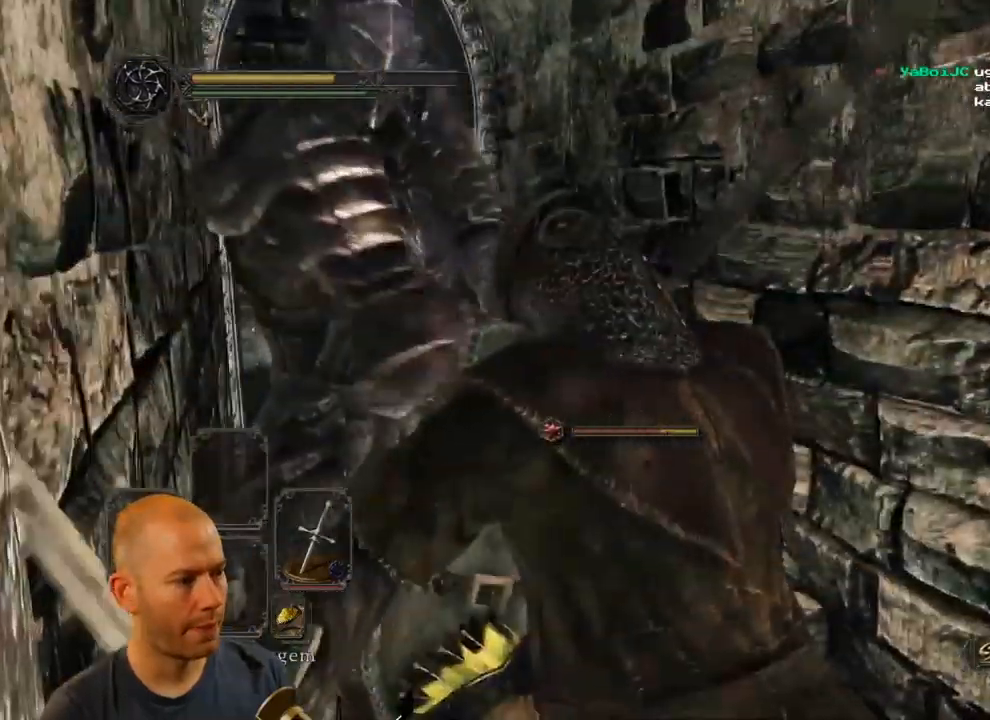
{"buttons": [], "left_stick": "center", "right_stick": "left", "events": [[334, "L1", "down"], [350, "right_stick", "left"], [467, "L1", "up"], [467, "R1", "up"]]}
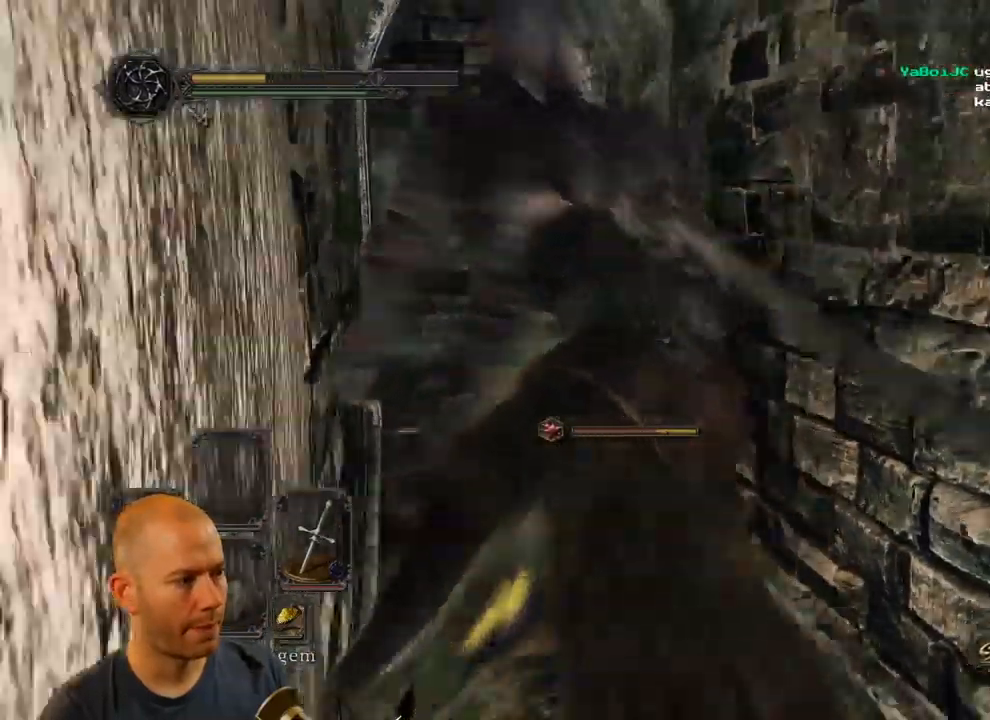
{"buttons": [], "left_stick": "center", "right_stick": "left"}
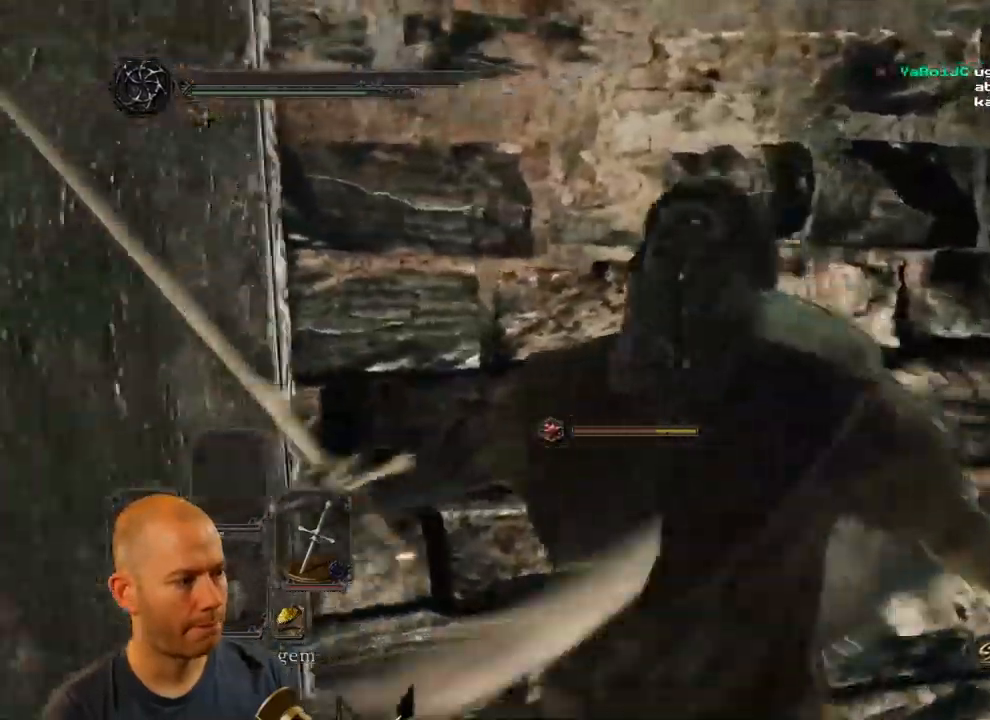
{"buttons": [], "left_stick": "center", "right_stick": "center", "events": [[434, "right_stick", "center"]]}
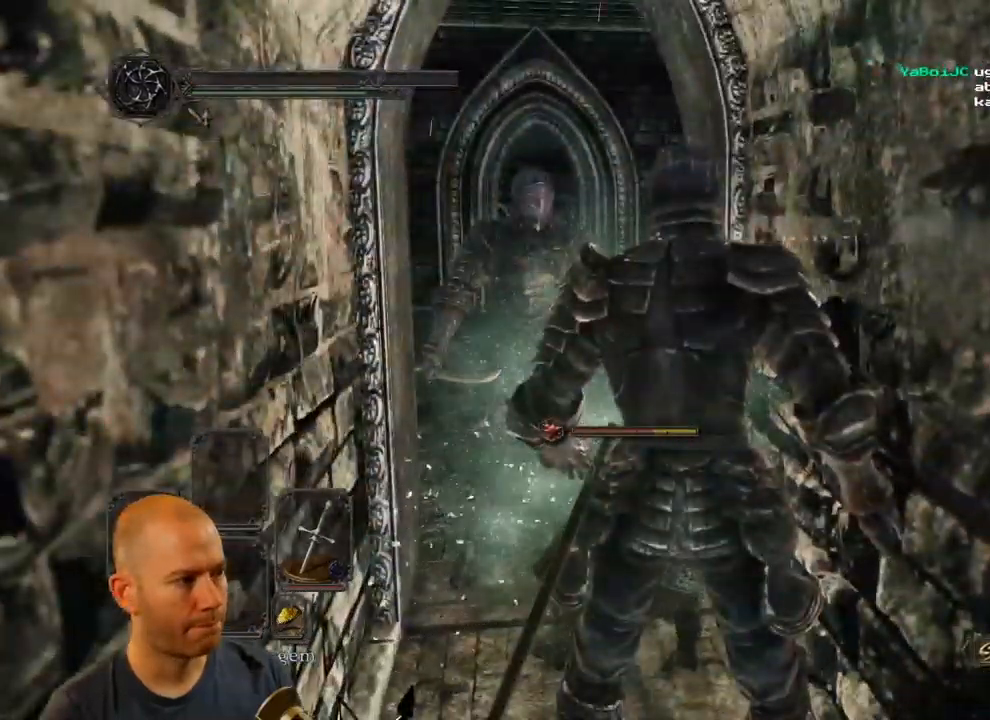
{"buttons": [], "left_stick": "center", "right_stick": "center", "events": []}
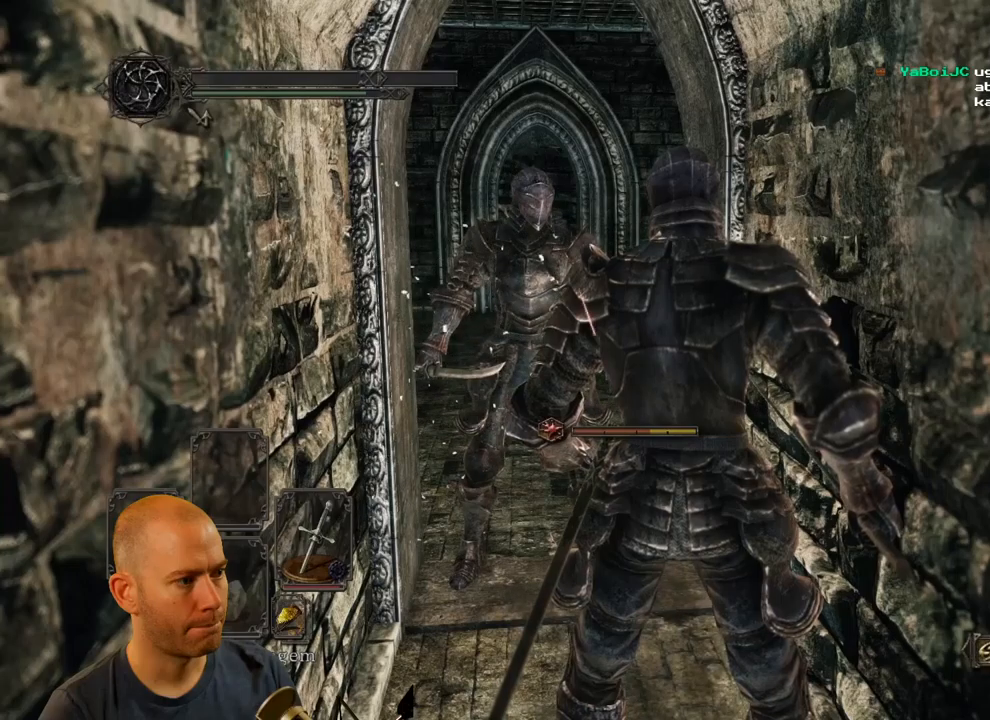
{"buttons": [], "left_stick": "center", "right_stick": "center", "events": []}
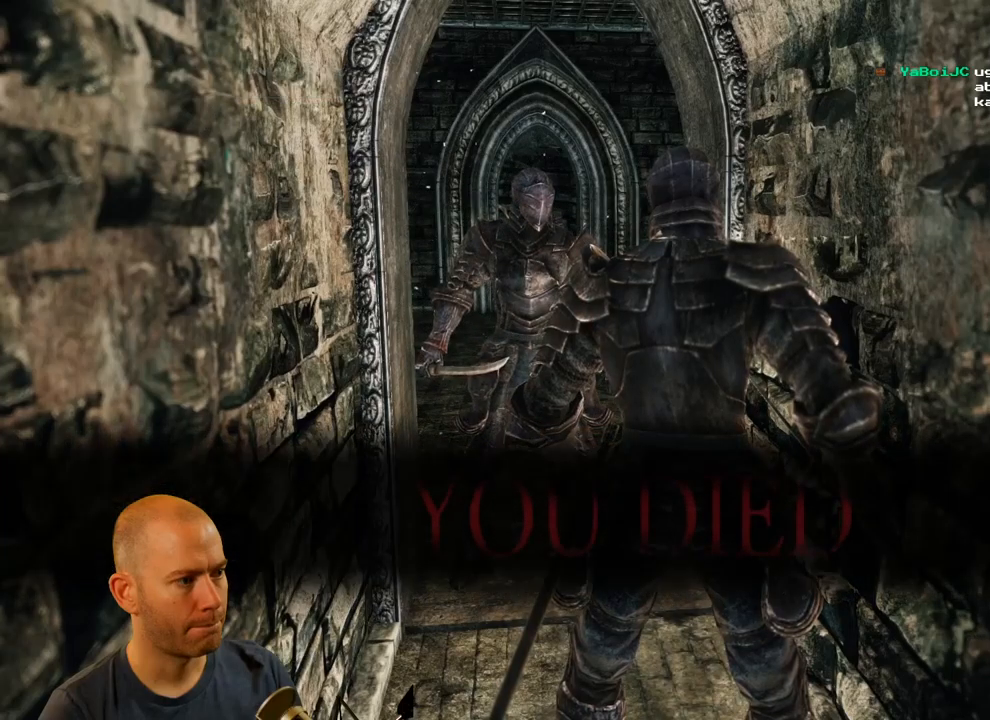
{"buttons": [], "left_stick": "center", "right_stick": "center", "events": [[183, "right_stick", "down-right"], [433, "right_stick", "center"]]}
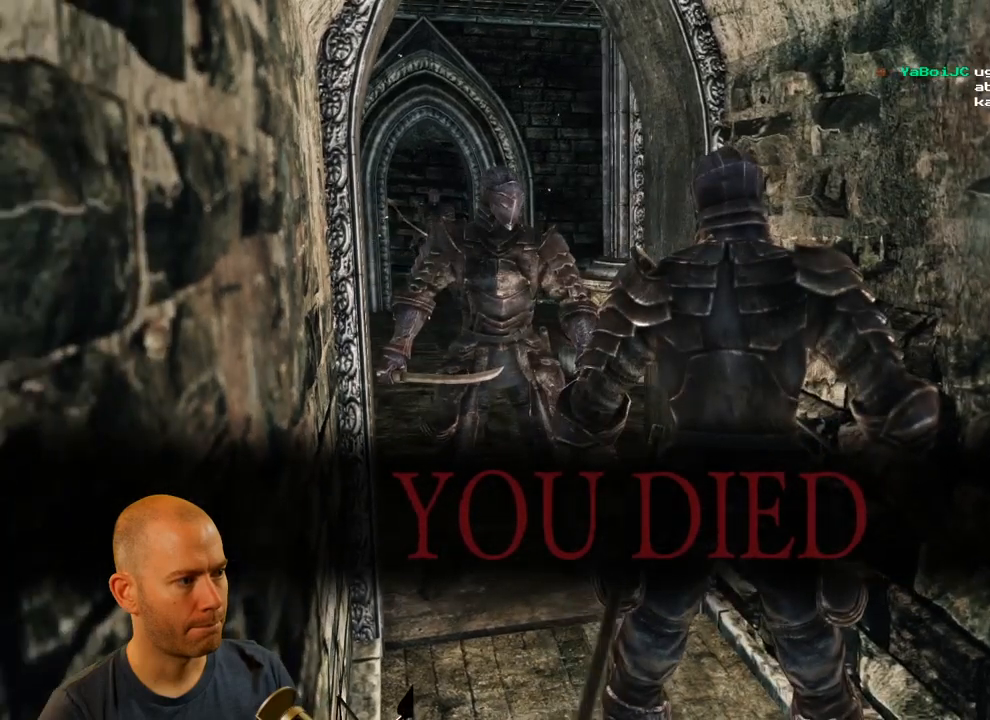
{"buttons": [], "left_stick": "center", "right_stick": "center", "events": [[283, "right_stick", "down-right"], [433, "right_stick", "center"]]}
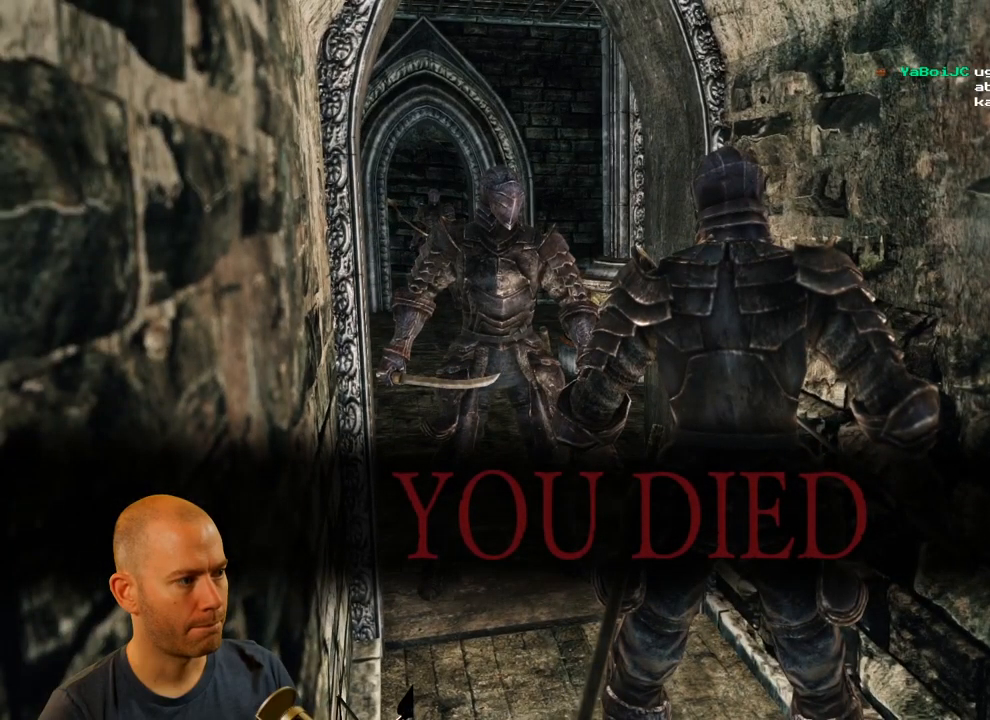
{"buttons": [], "left_stick": "center", "right_stick": "center", "events": []}
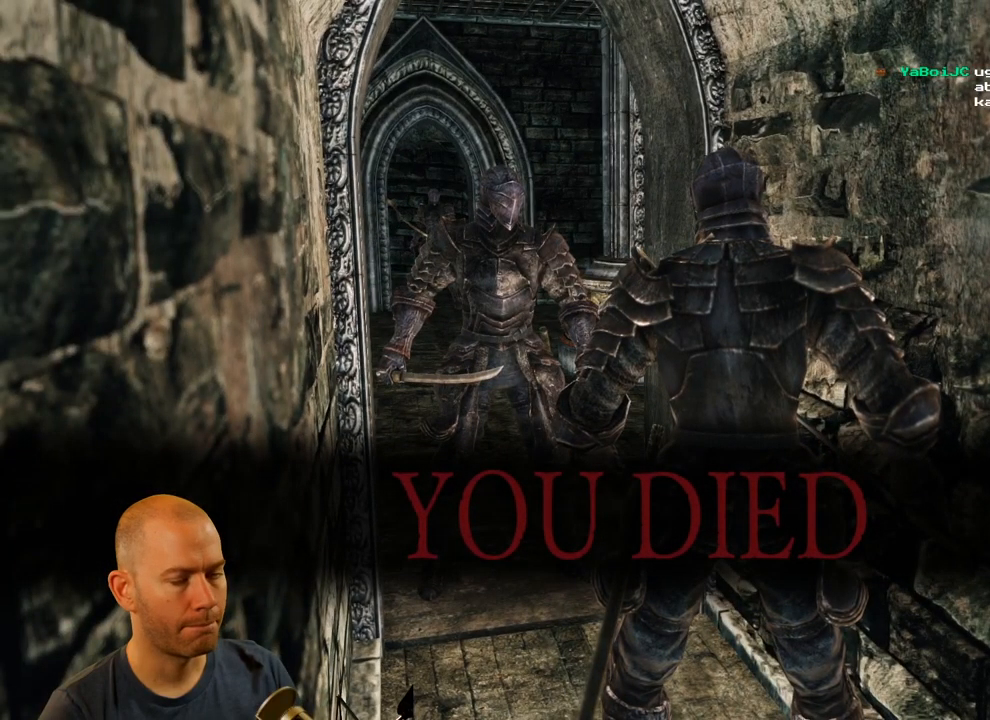
{"buttons": [], "left_stick": "center", "right_stick": "center", "events": []}
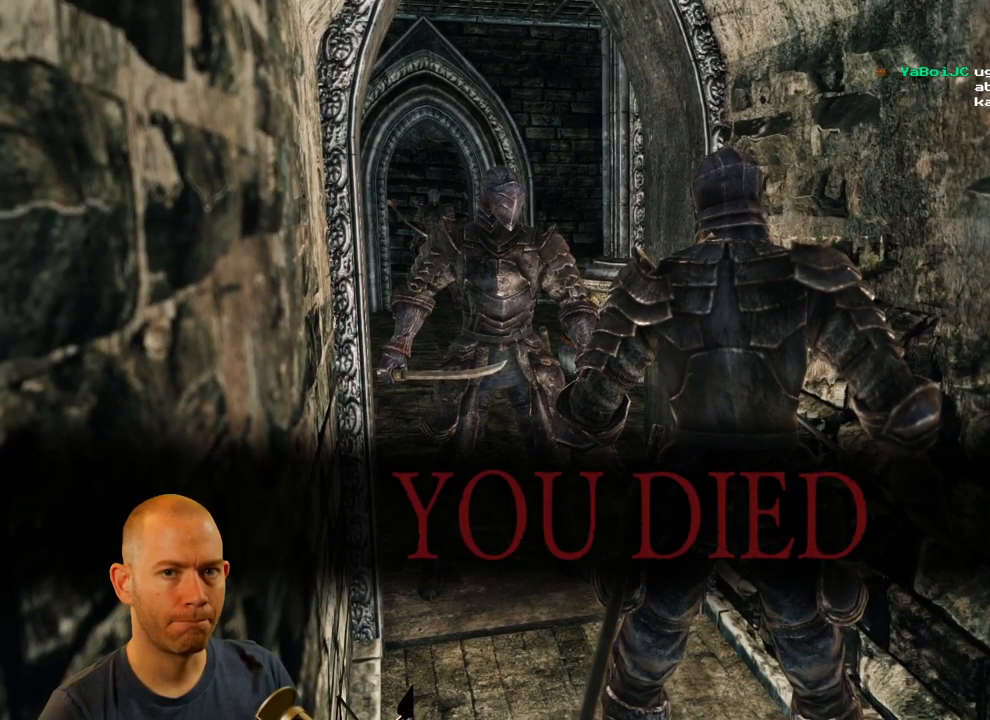
{"buttons": [], "left_stick": "center", "right_stick": "center", "events": []}
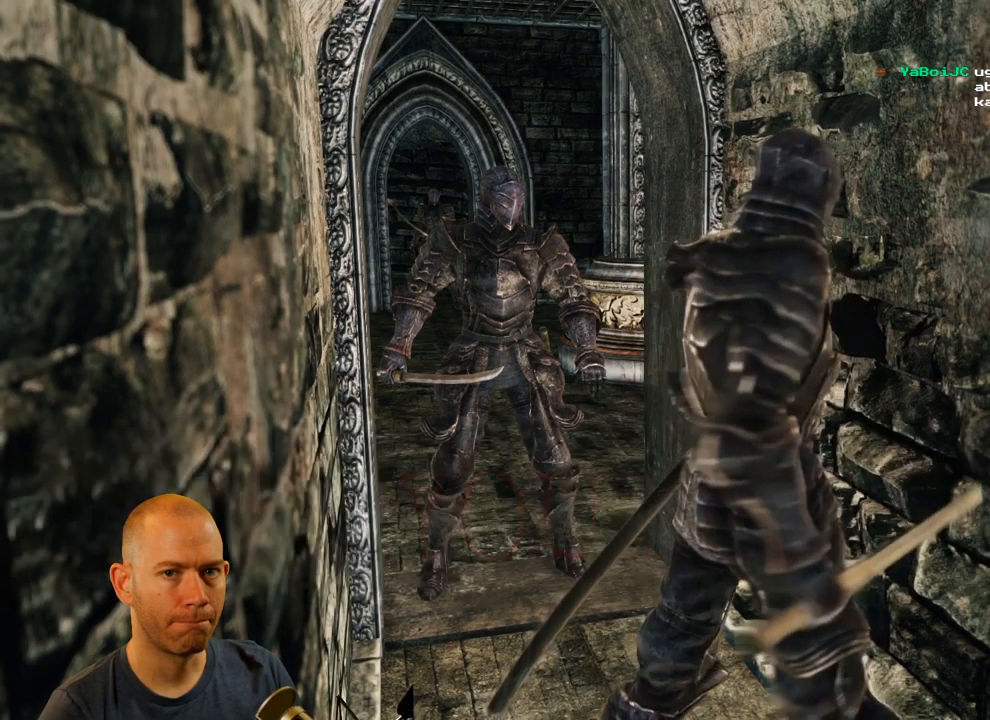
{"buttons": [], "left_stick": "center", "right_stick": "center", "events": []}
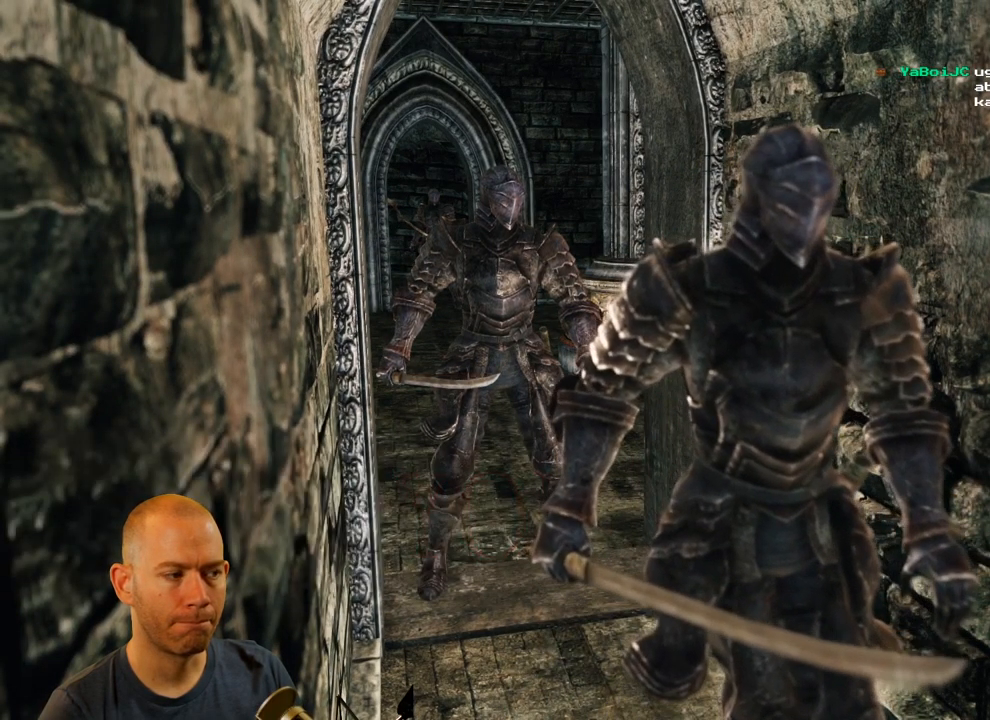
{"buttons": [], "left_stick": "center", "right_stick": "center", "events": []}
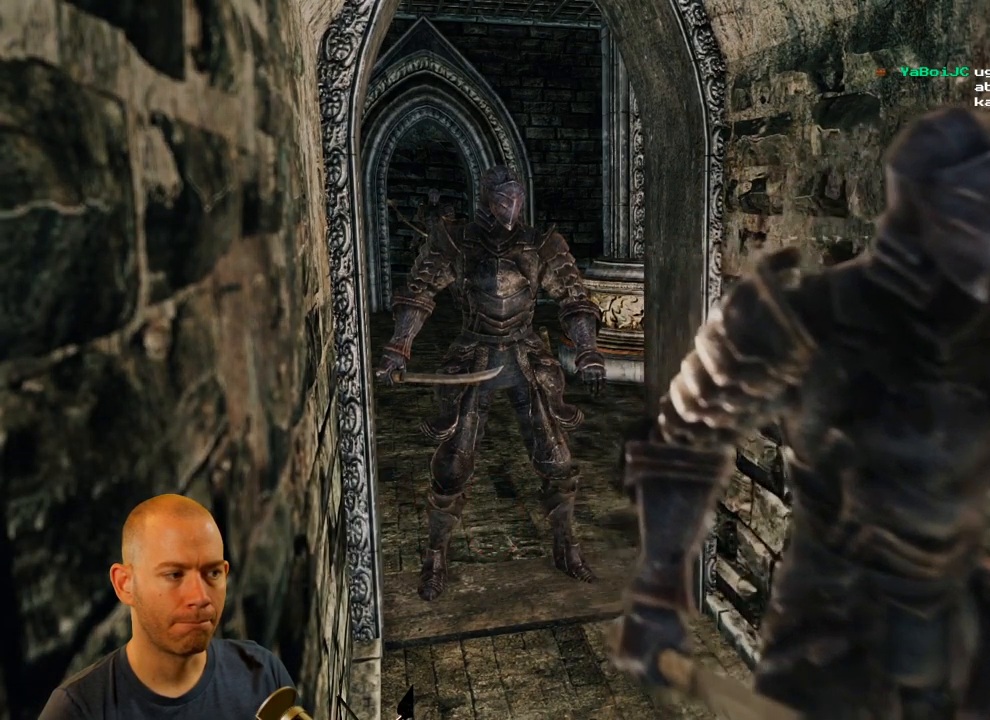
{"buttons": [], "left_stick": "center", "right_stick": "center", "events": []}
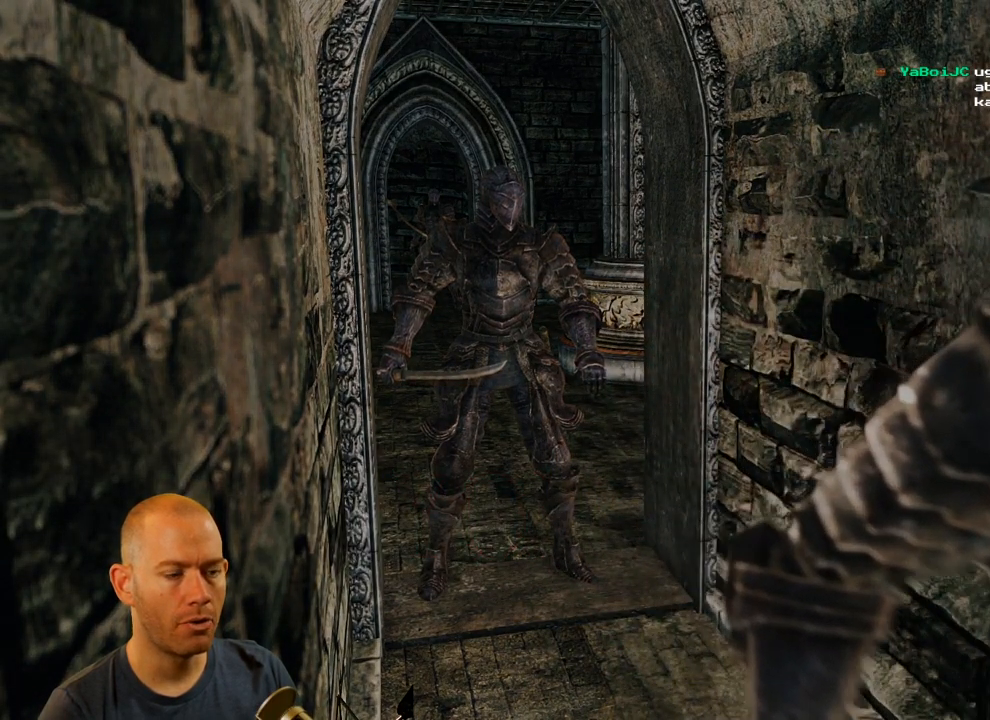
{"buttons": [], "left_stick": "center", "right_stick": "center", "events": []}
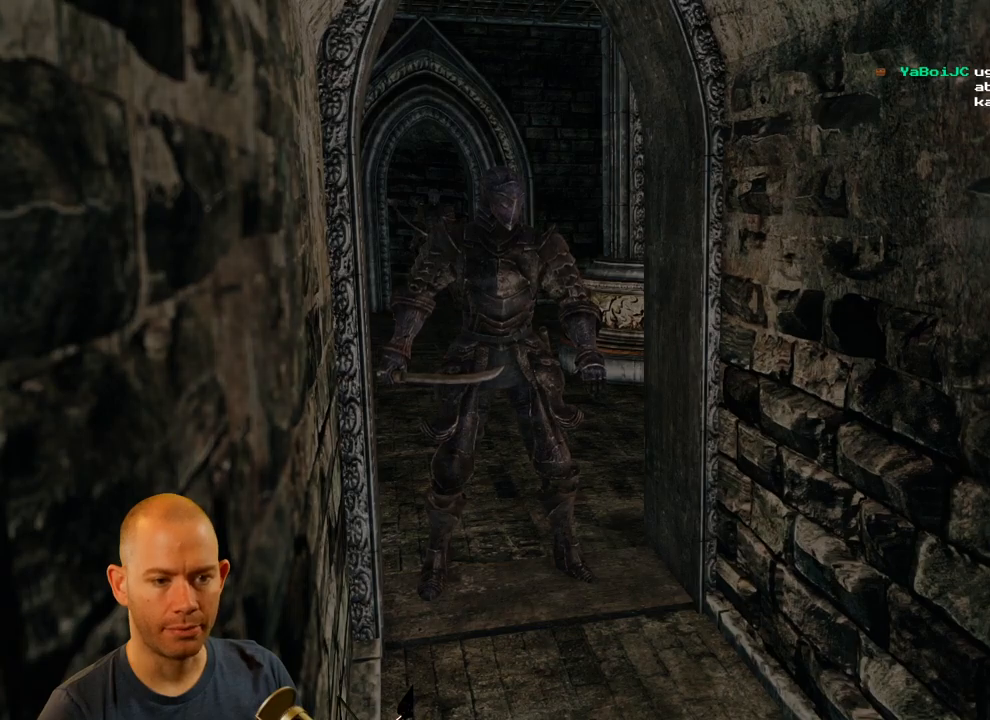
{"buttons": [], "left_stick": "center", "right_stick": "center", "events": []}